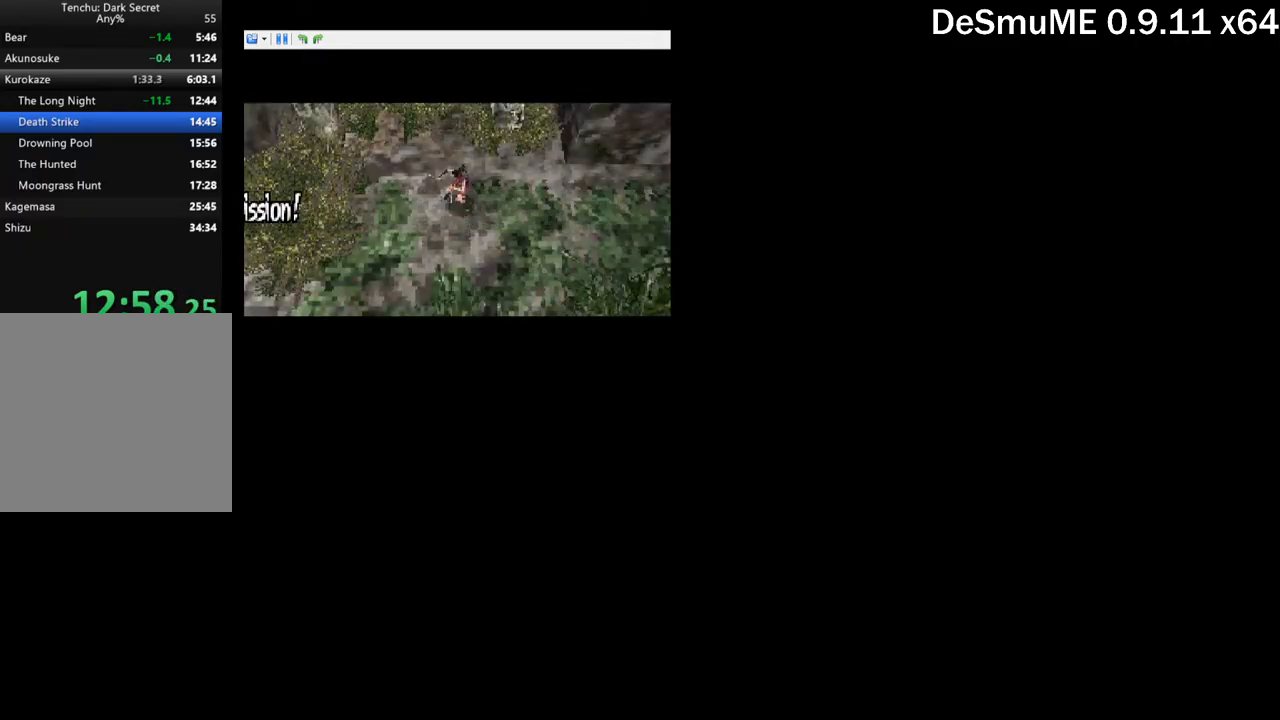
Gameplay with a controller (Xbox layout); each line is a JSON object with the inputs held at the frame after it. "button_events" lists button changes between this image and that frame as [ms after this image, input, new state], when the widget could be followed in between (sticks are given only as held states). Not read: L3 R3 left_stick right_stick.
{"buttons": ["DPAD_DOWN", "DPAD_LEFT"], "button_events": []}
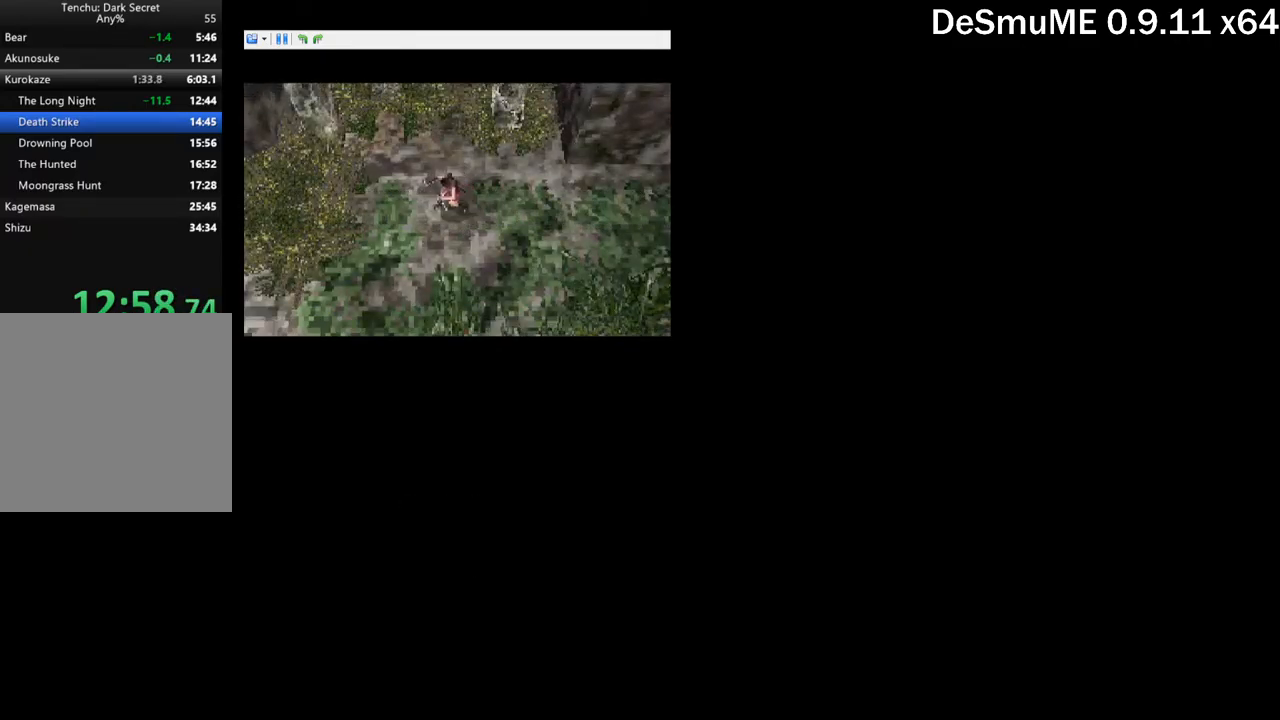
{"buttons": ["DPAD_DOWN", "DPAD_LEFT"], "button_events": []}
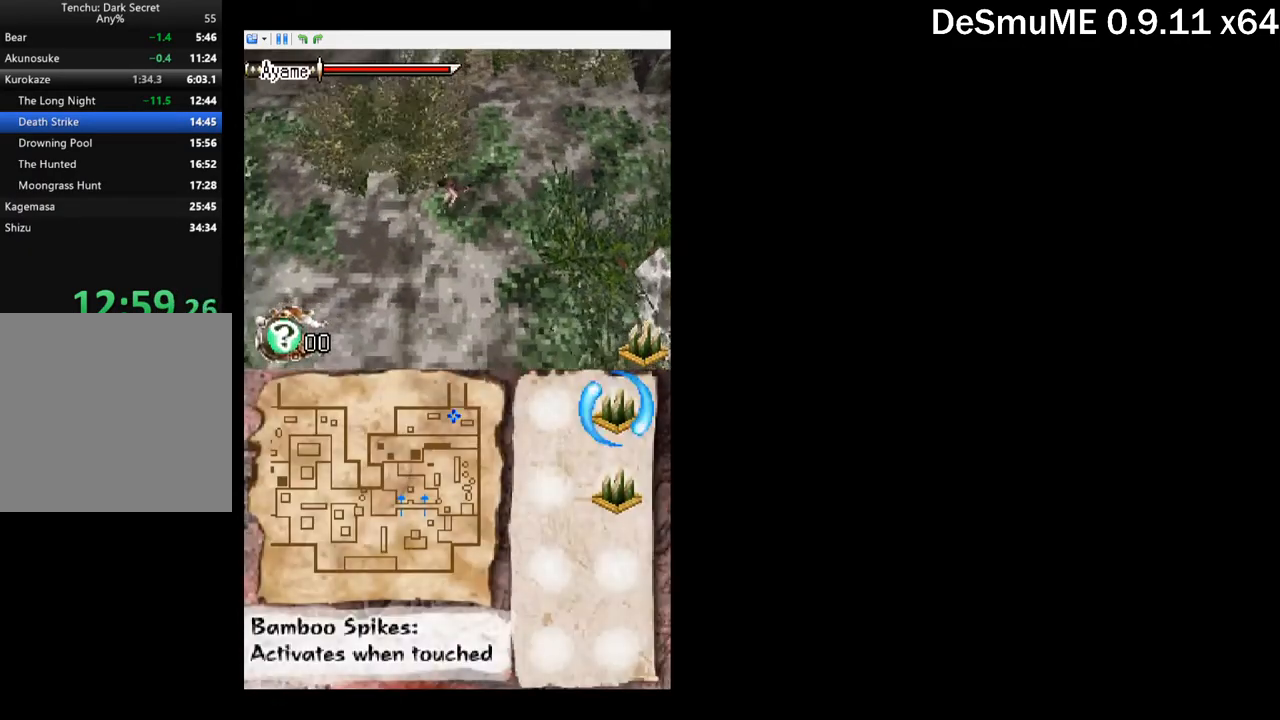
{"buttons": ["DPAD_DOWN"], "button_events": [[484, "DPAD_LEFT", "up"]]}
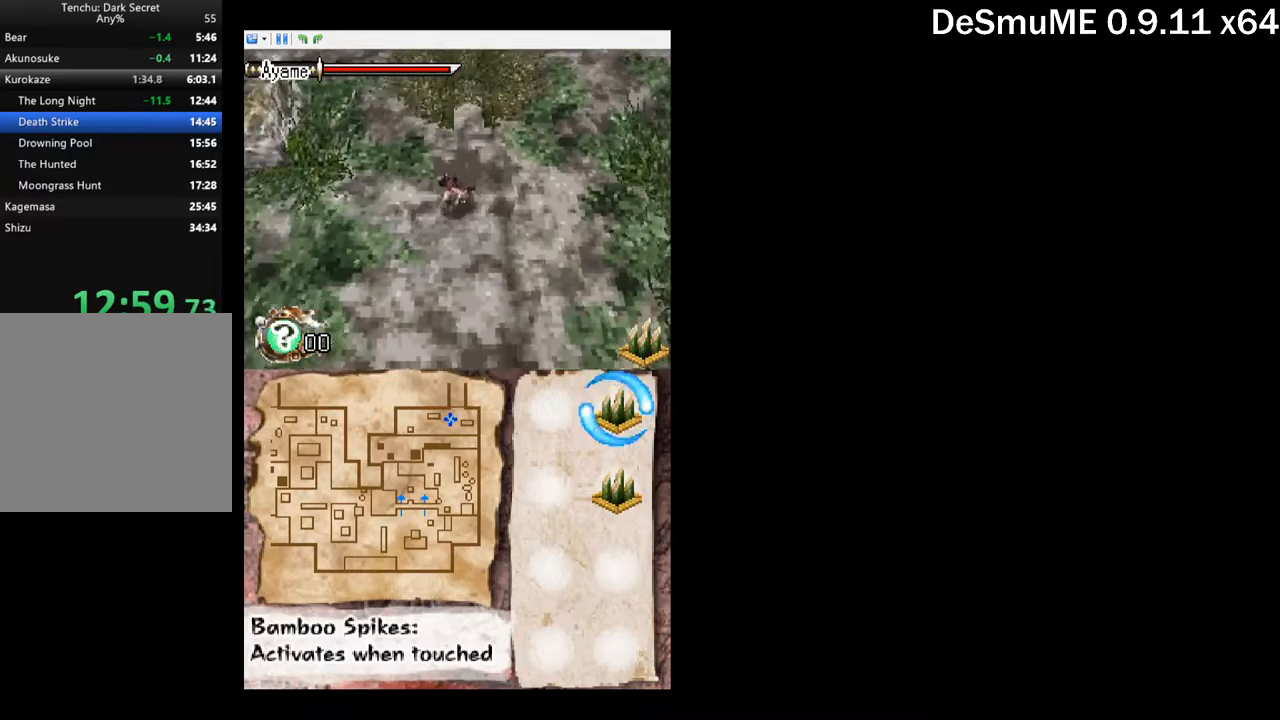
{"buttons": ["DPAD_DOWN", "DPAD_LEFT"], "button_events": [[334, "DPAD_LEFT", "down"]]}
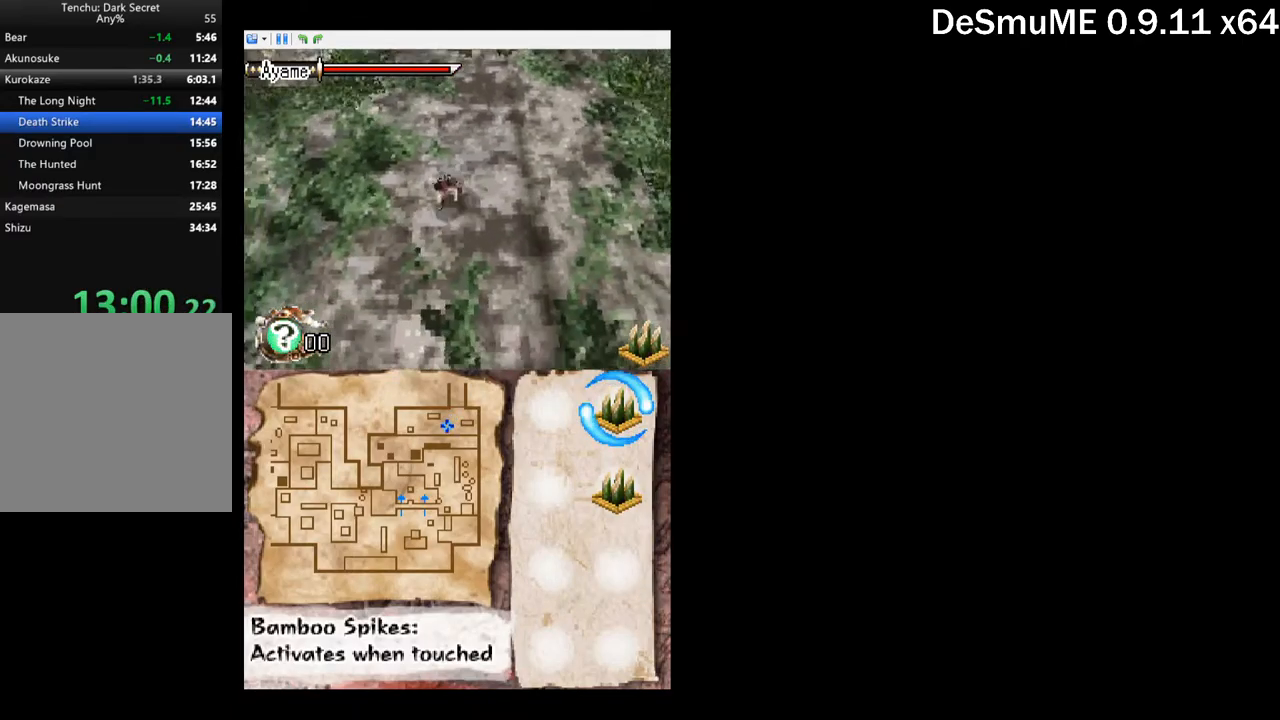
{"buttons": ["DPAD_DOWN"], "button_events": [[84, "DPAD_LEFT", "up"]]}
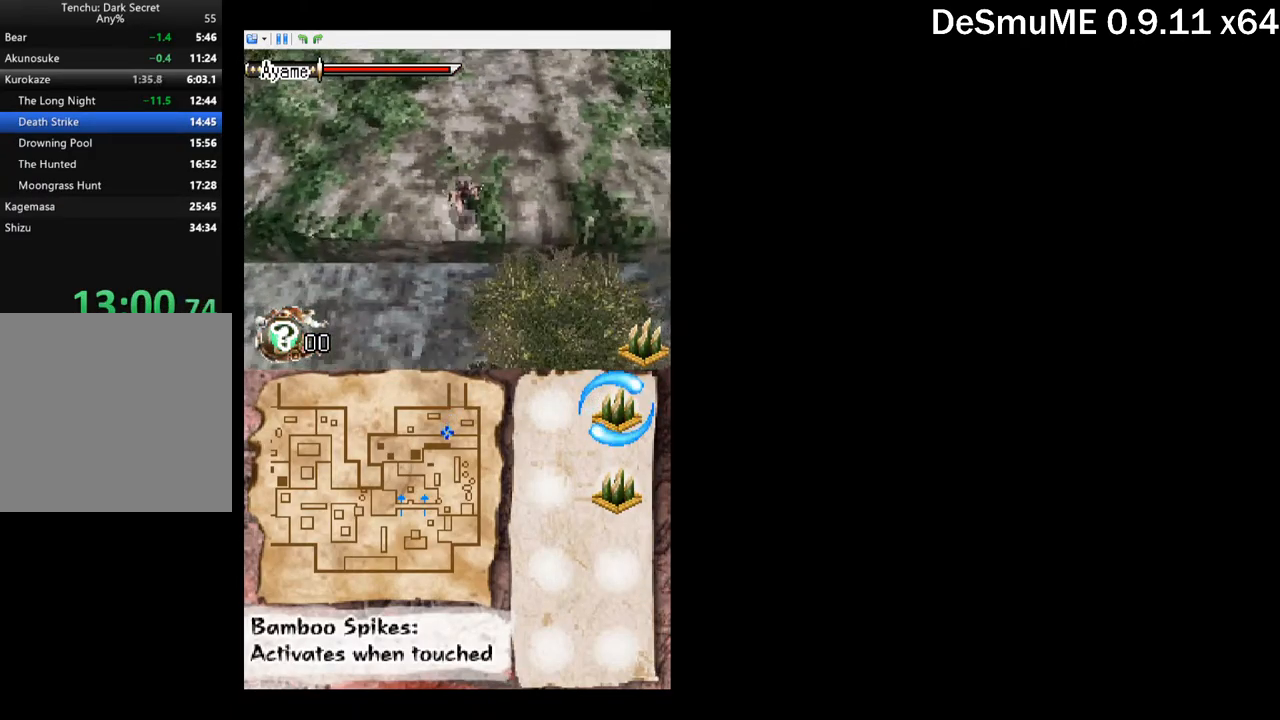
{"buttons": ["DPAD_LEFT"], "button_events": [[467, "DPAD_LEFT", "down"], [484, "DPAD_DOWN", "up"]]}
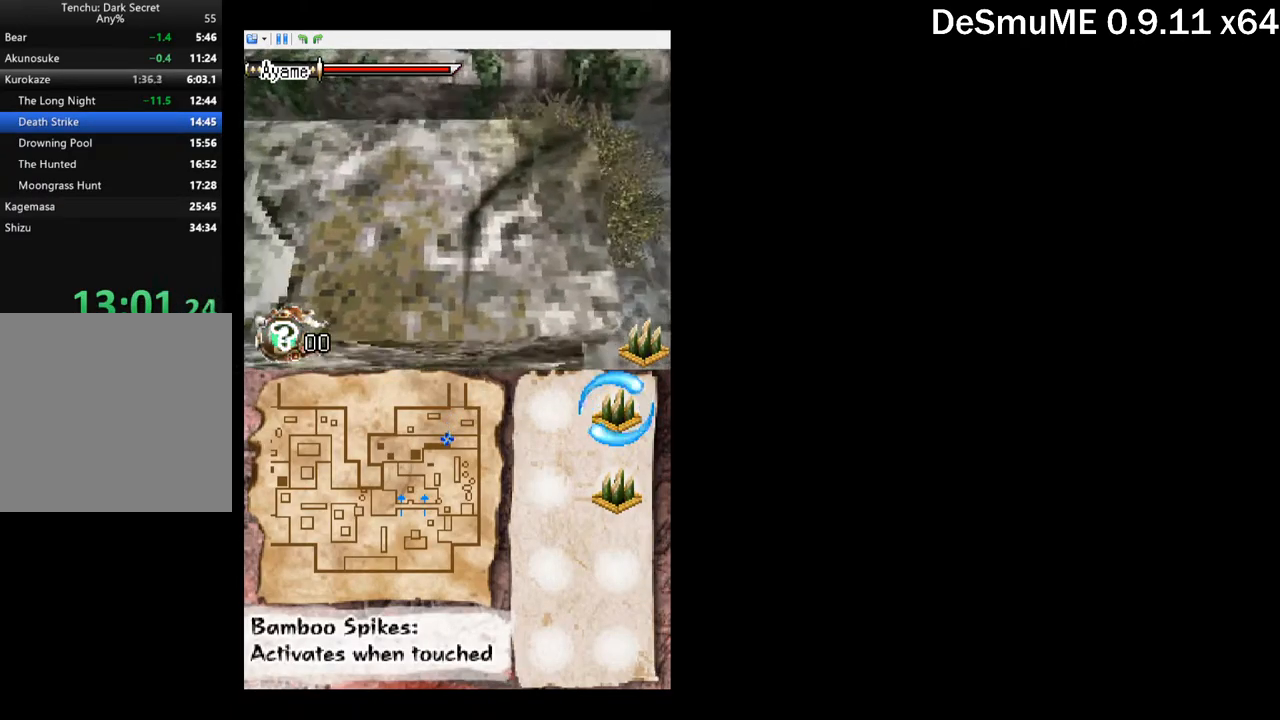
{"buttons": [], "button_events": [[117, "DPAD_LEFT", "up"], [167, "DPAD_RIGHT", "down"], [200, "Y", "down"], [300, "DPAD_RIGHT", "up"], [300, "Y", "up"], [350, "R1", "down"], [450, "R1", "up"]]}
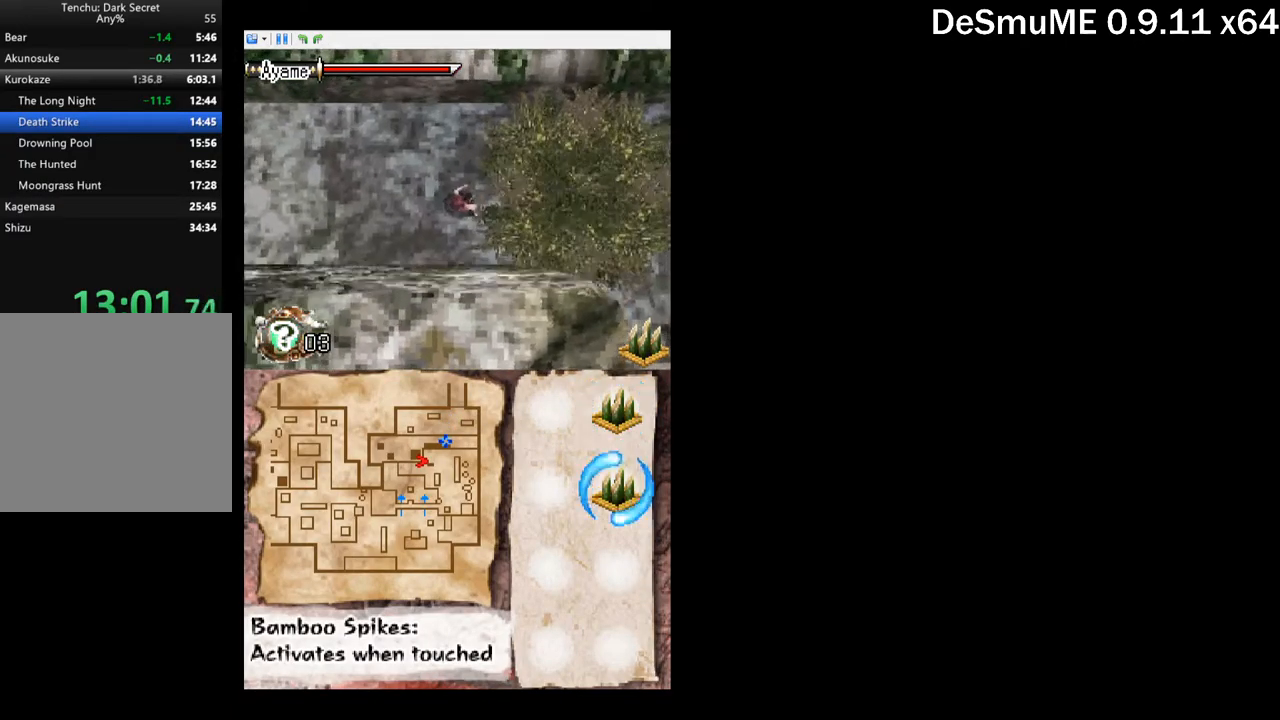
{"buttons": [], "button_events": []}
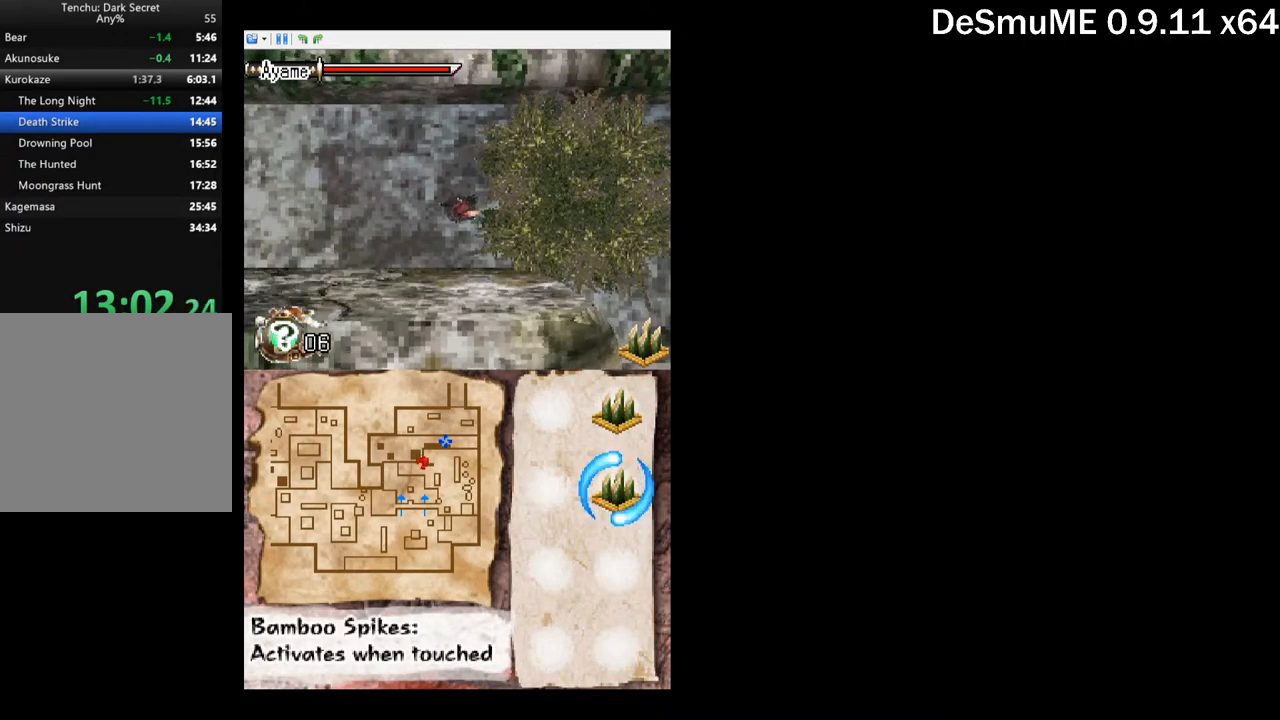
{"buttons": ["Y"], "button_events": [[100, "DPAD_RIGHT", "down"], [317, "Y", "down"], [334, "DPAD_RIGHT", "up"], [400, "Y", "up"], [450, "Y", "down"]]}
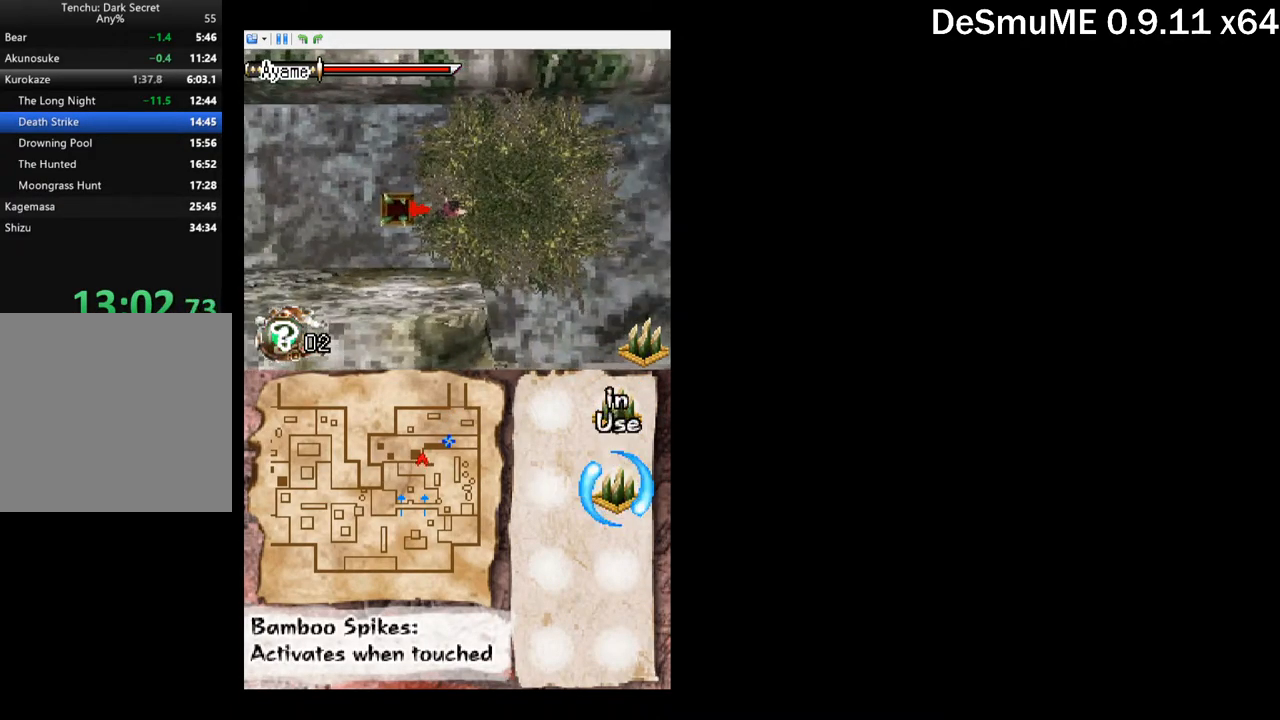
{"buttons": ["DPAD_RIGHT"], "button_events": [[34, "Y", "up"], [450, "DPAD_RIGHT", "down"]]}
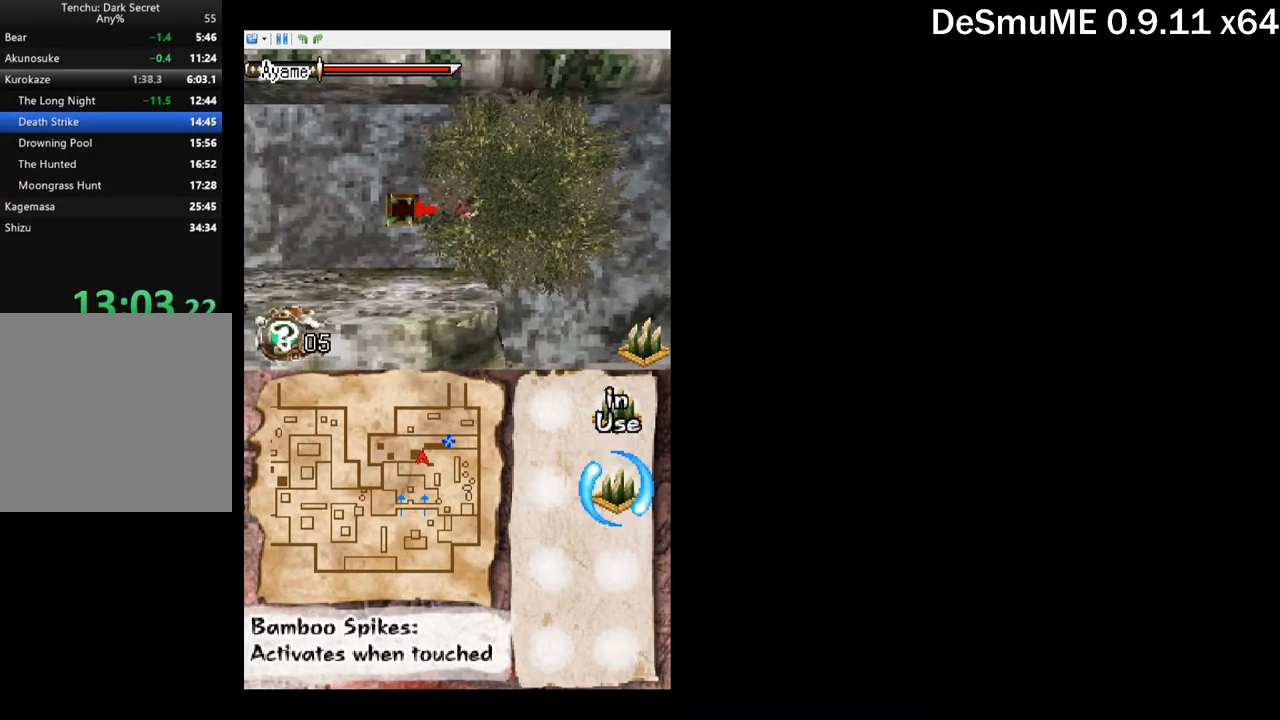
{"buttons": ["DPAD_RIGHT"], "button_events": [[167, "DPAD_DOWN", "down"], [417, "DPAD_DOWN", "up"]]}
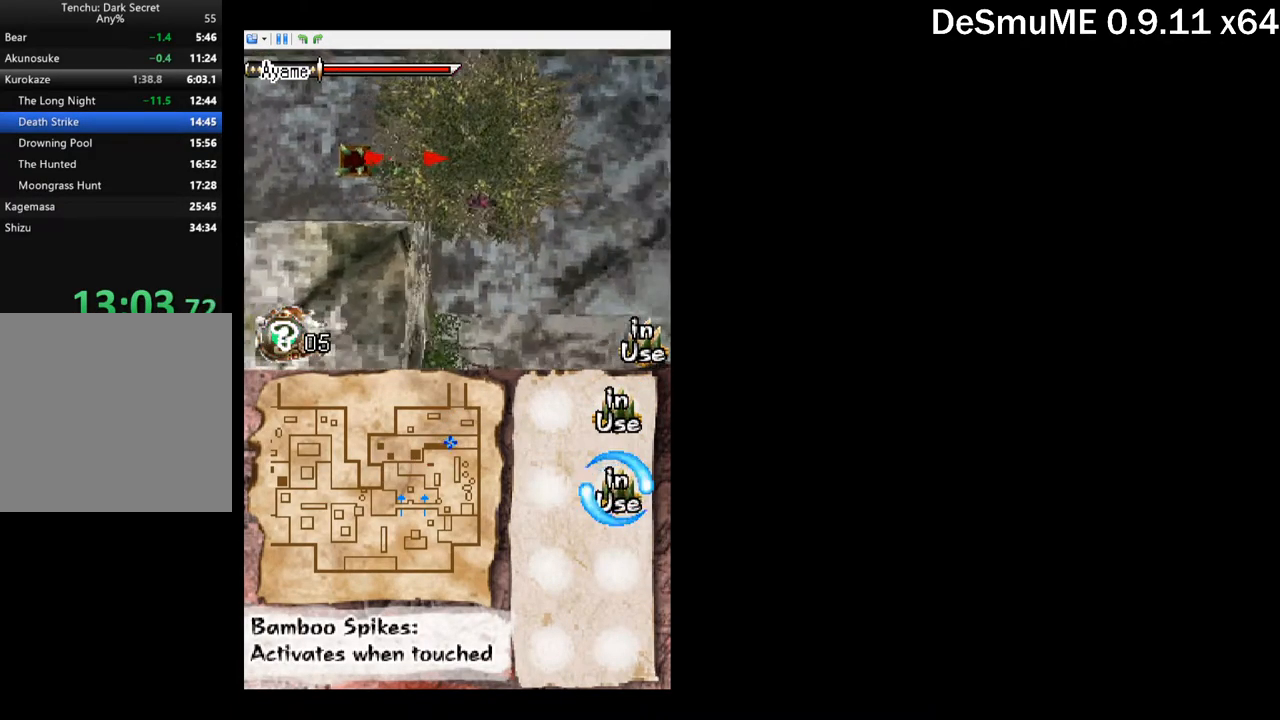
{"buttons": ["DPAD_DOWN", "DPAD_RIGHT"], "button_events": [[84, "DPAD_DOWN", "down"]]}
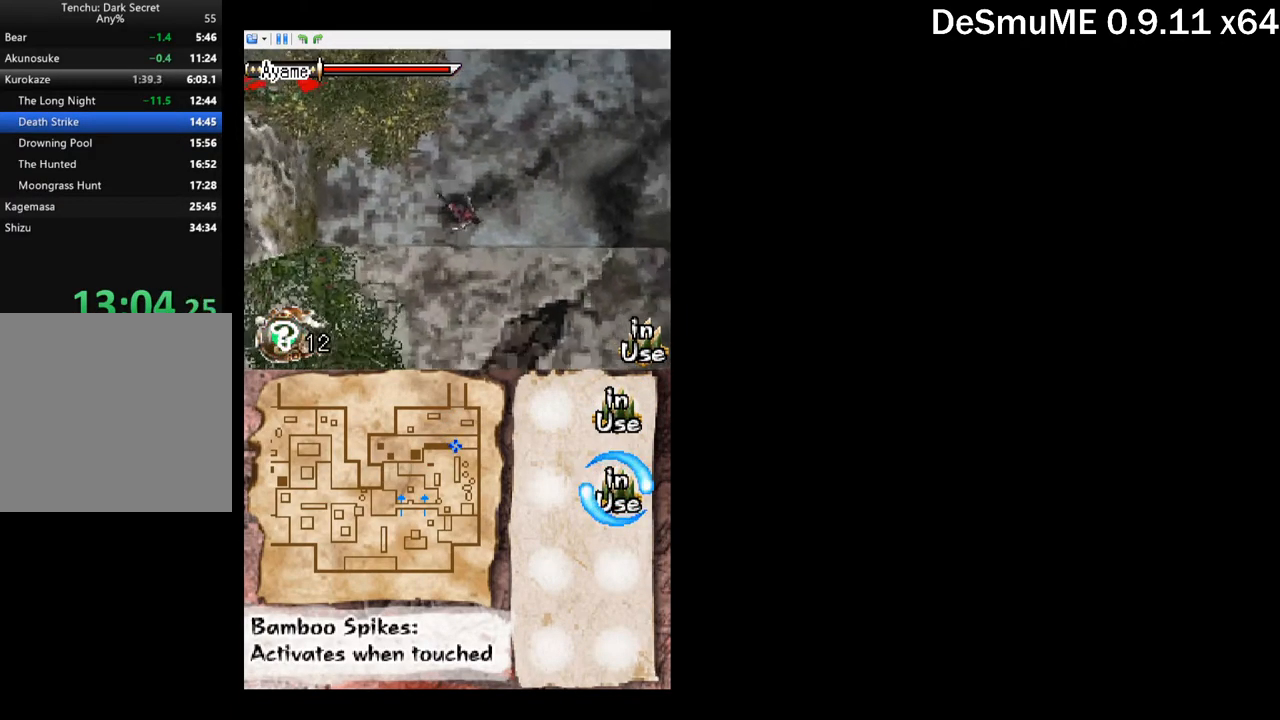
{"buttons": ["DPAD_DOWN", "DPAD_RIGHT"], "button_events": []}
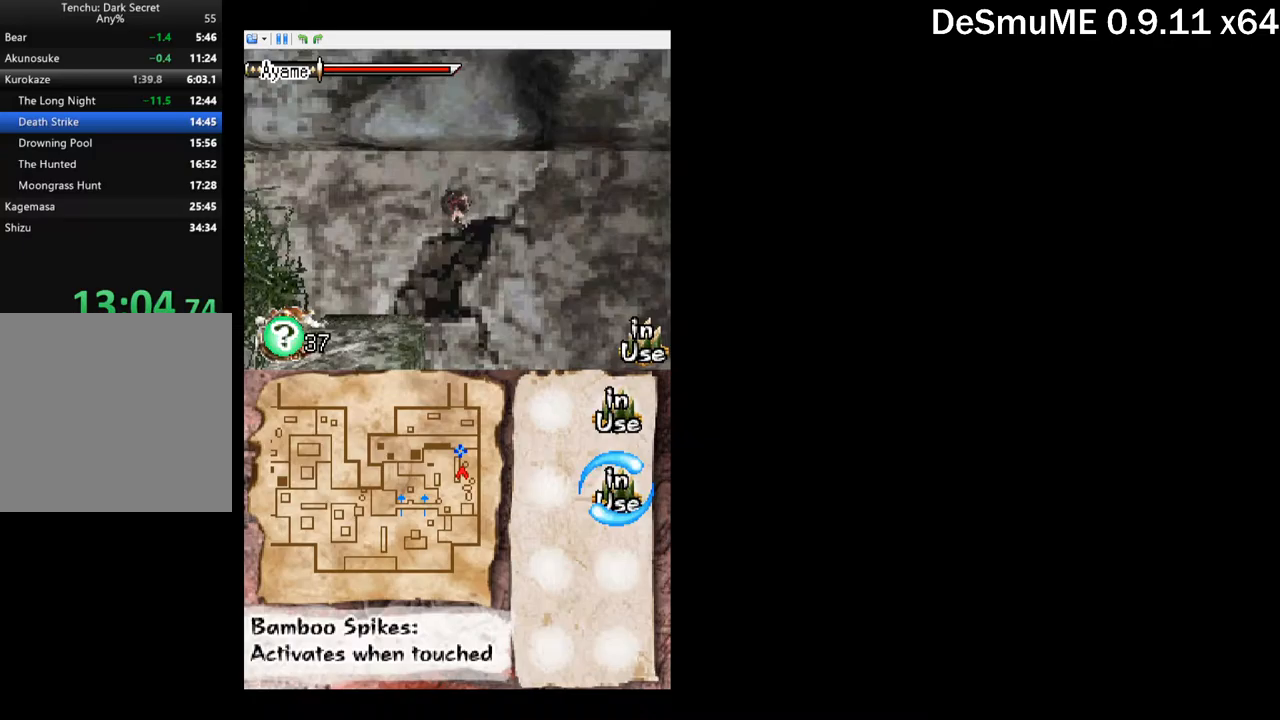
{"buttons": ["DPAD_DOWN", "DPAD_LEFT"], "button_events": [[317, "DPAD_RIGHT", "up"], [450, "DPAD_LEFT", "down"]]}
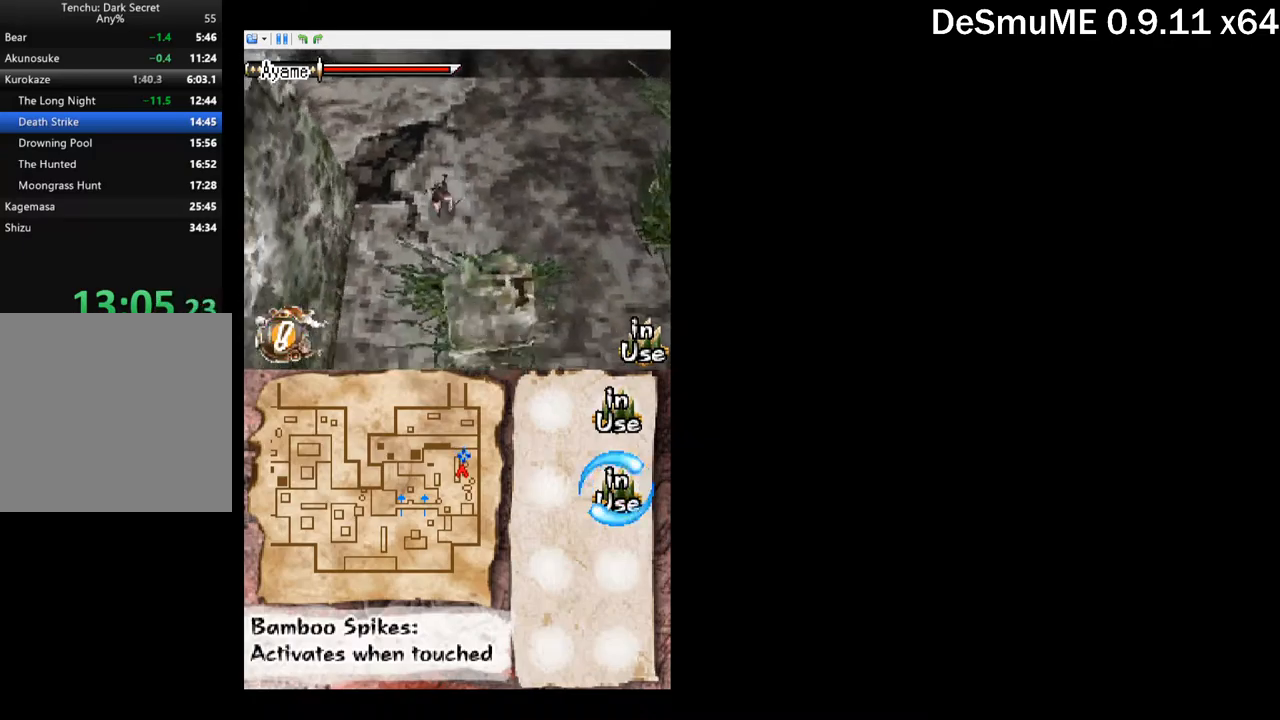
{"buttons": ["DPAD_DOWN"], "button_events": [[150, "DPAD_LEFT", "up"]]}
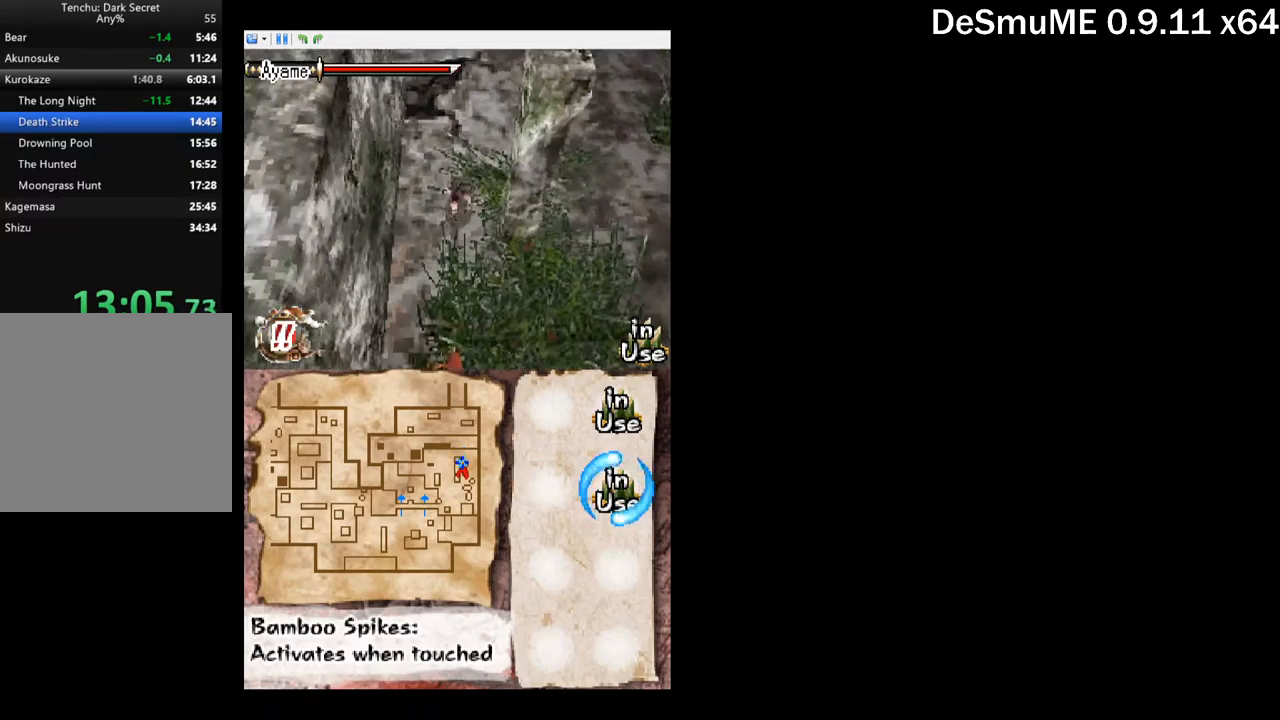
{"buttons": [], "button_events": [[267, "A", "down"], [317, "DPAD_DOWN", "up"], [417, "A", "up"]]}
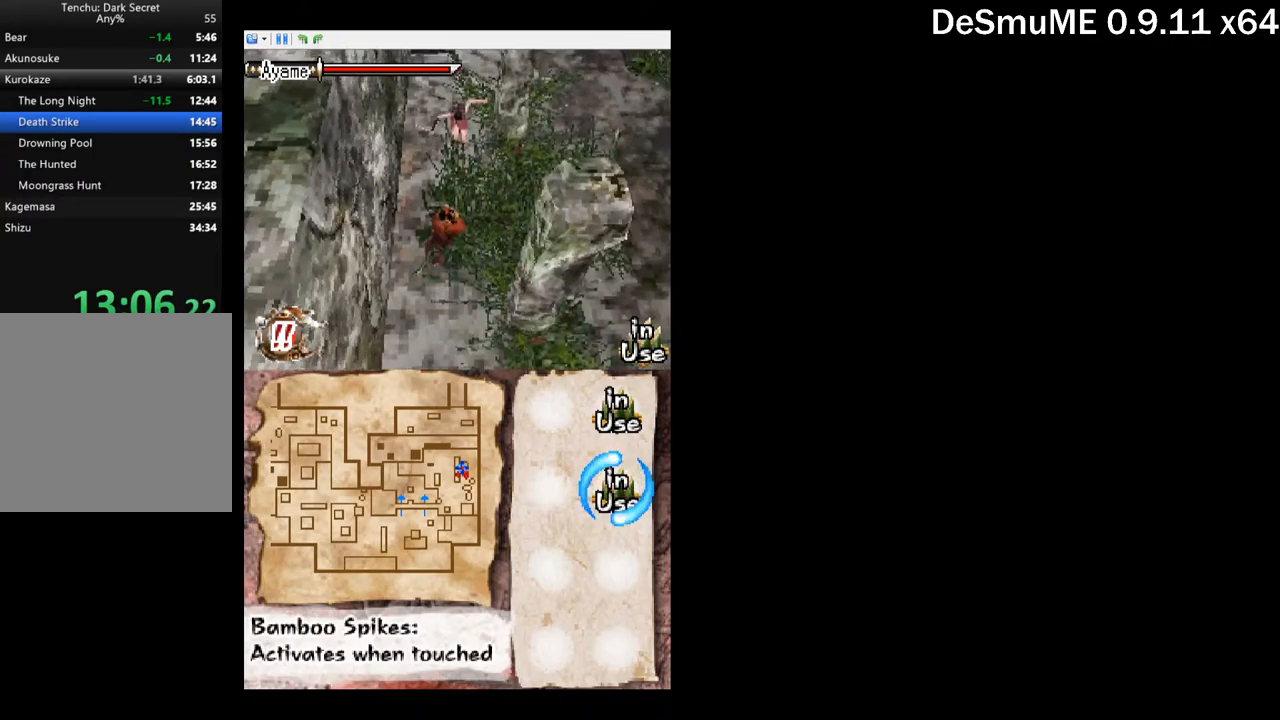
{"buttons": [], "button_events": [[100, "DPAD_DOWN", "down"], [133, "X", "down"], [250, "DPAD_DOWN", "up"], [250, "X", "up"], [400, "A", "down"], [483, "A", "up"]]}
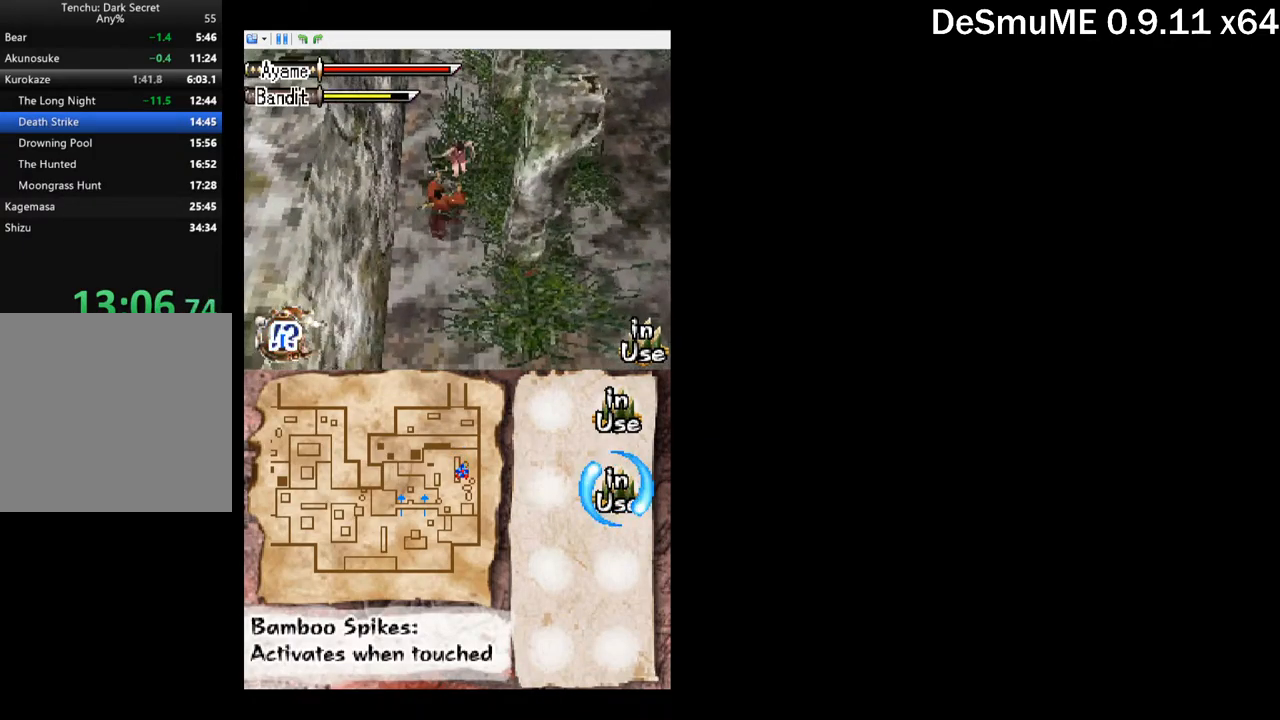
{"buttons": [], "button_events": [[183, "DPAD_DOWN", "down"], [267, "X", "down"], [367, "X", "up"], [383, "DPAD_DOWN", "up"]]}
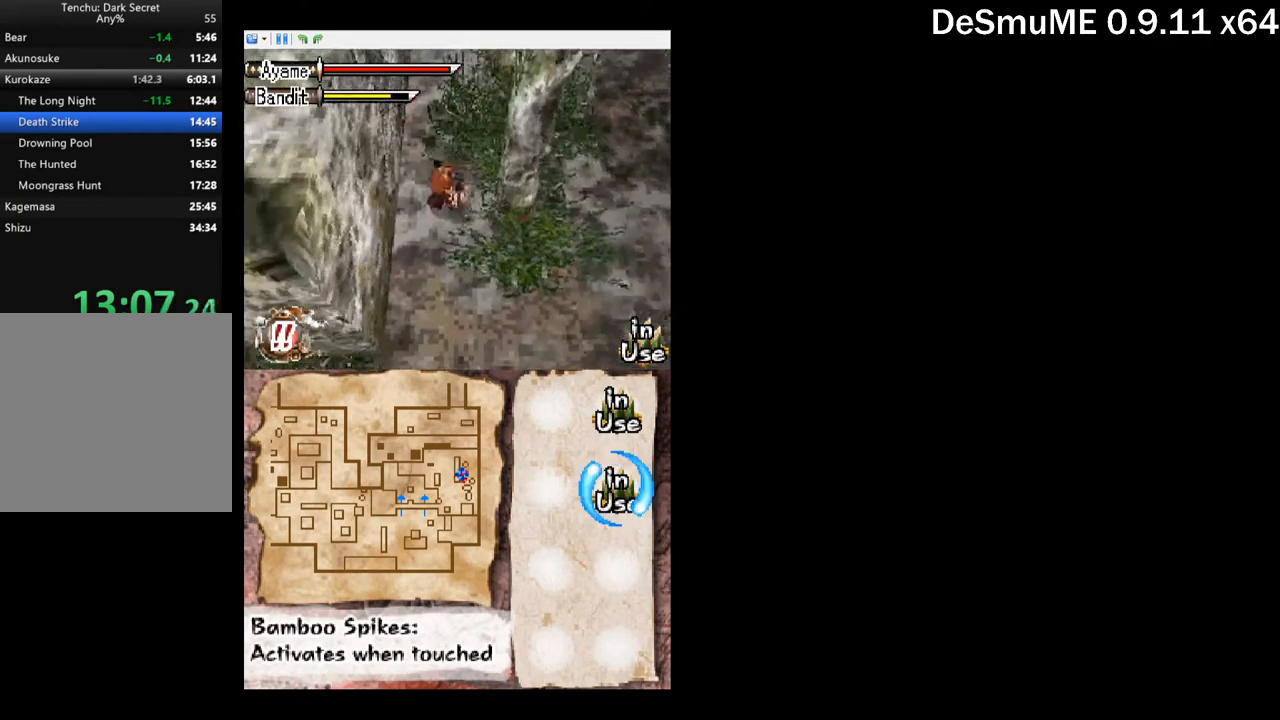
{"buttons": ["X", "DPAD_DOWN"], "button_events": [[17, "A", "down"], [133, "A", "up"], [350, "DPAD_DOWN", "down"], [383, "X", "down"]]}
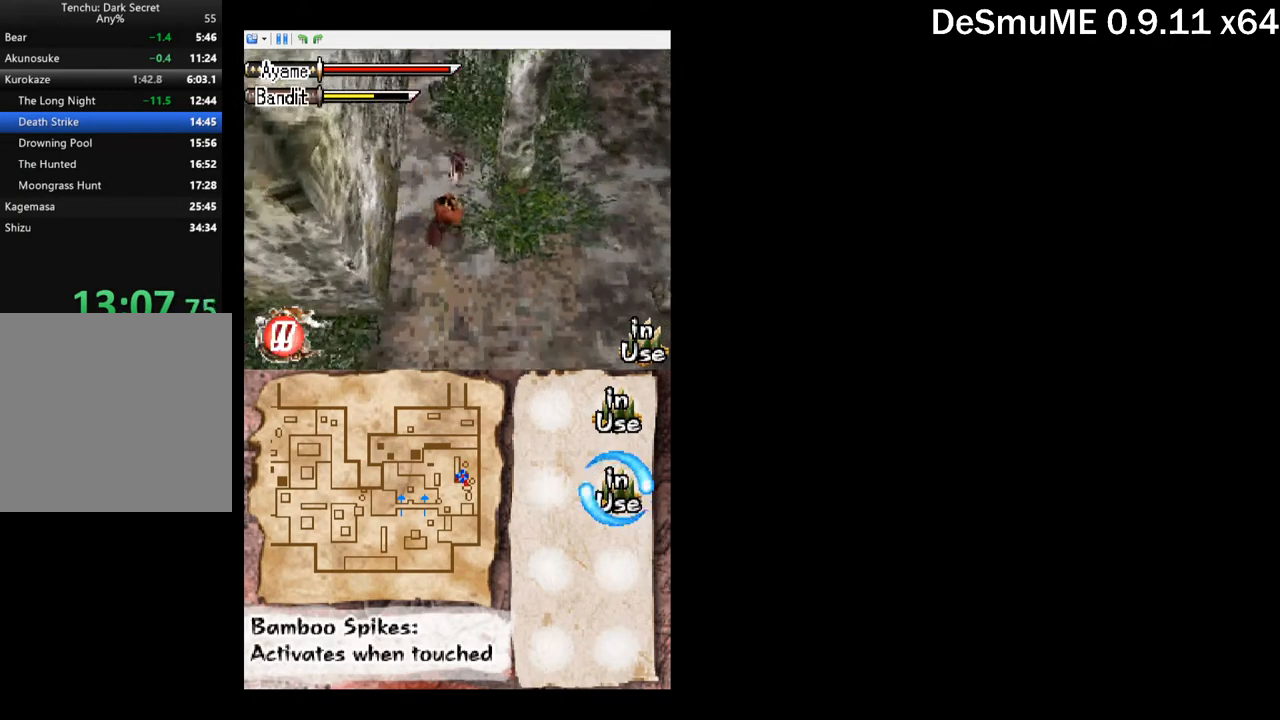
{"buttons": ["DPAD_DOWN"], "button_events": [[33, "X", "up"], [50, "DPAD_DOWN", "up"], [150, "A", "down"], [267, "A", "up"], [450, "DPAD_DOWN", "down"]]}
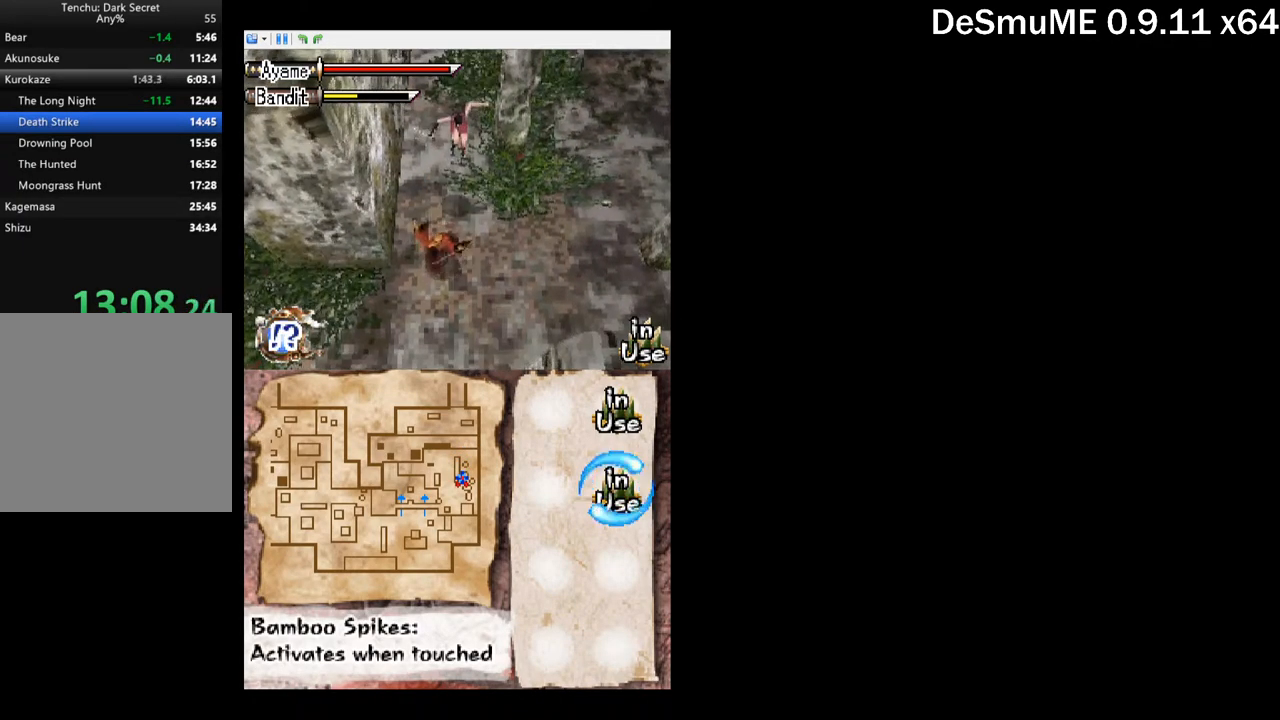
{"buttons": [], "button_events": [[17, "X", "down"], [133, "X", "up"], [167, "DPAD_DOWN", "up"], [283, "A", "down"], [417, "A", "up"]]}
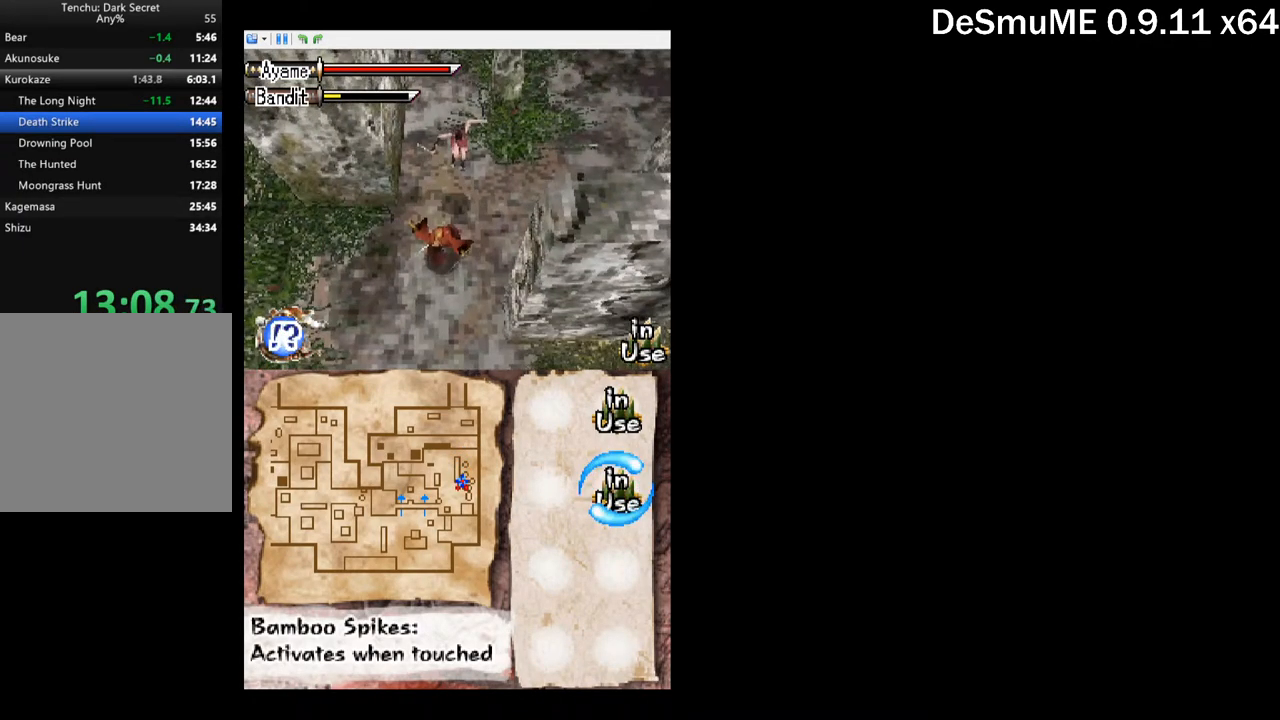
{"buttons": ["A", "DPAD_LEFT"], "button_events": [[117, "DPAD_DOWN", "down"], [183, "X", "down"], [283, "X", "up"], [333, "DPAD_LEFT", "down"], [350, "DPAD_DOWN", "up"], [433, "A", "down"]]}
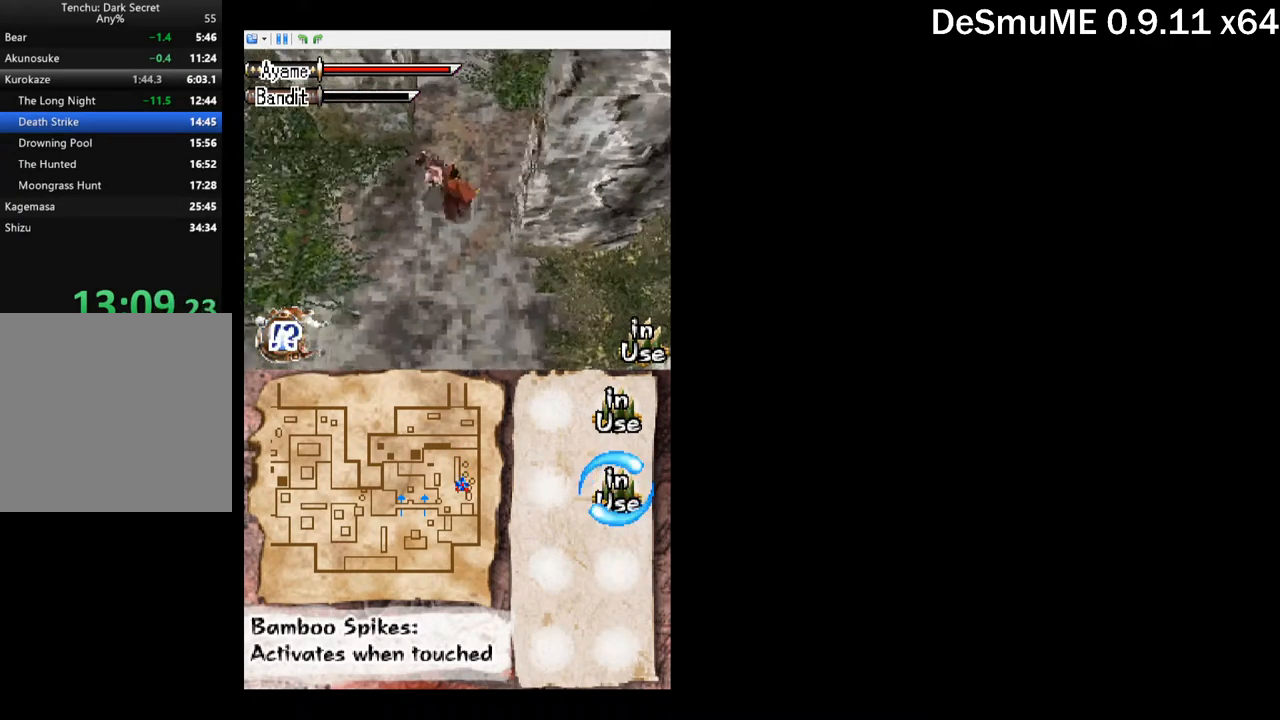
{"buttons": ["DPAD_DOWN", "DPAD_LEFT"], "button_events": [[33, "A", "up"], [33, "DPAD_DOWN", "down"]]}
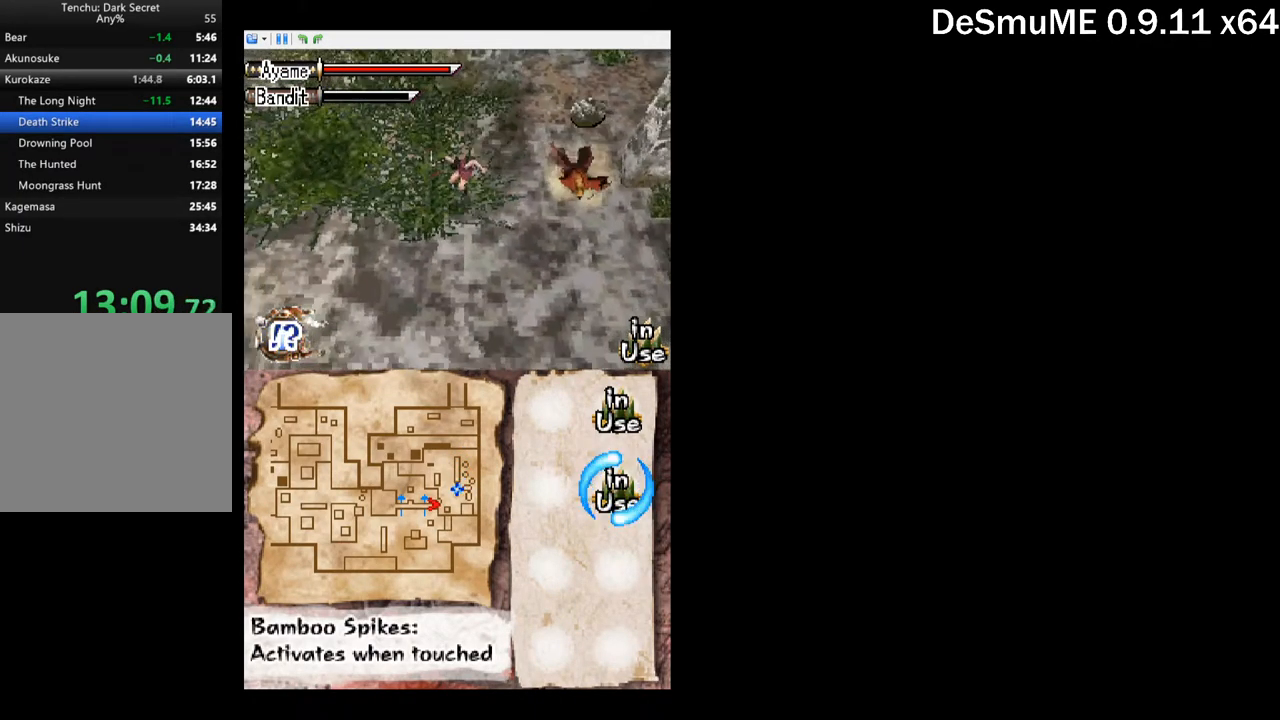
{"buttons": ["DPAD_LEFT"], "button_events": [[366, "DPAD_DOWN", "up"]]}
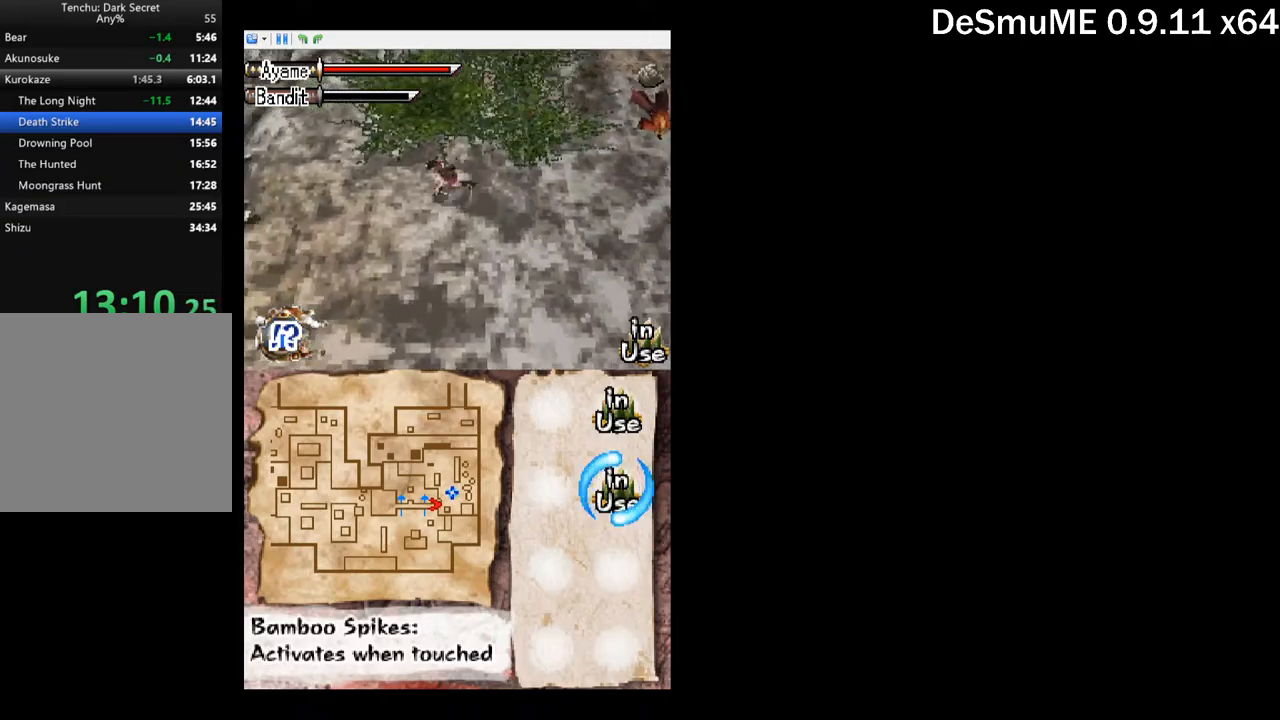
{"buttons": ["DPAD_DOWN", "DPAD_LEFT"], "button_events": [[200, "DPAD_DOWN", "down"]]}
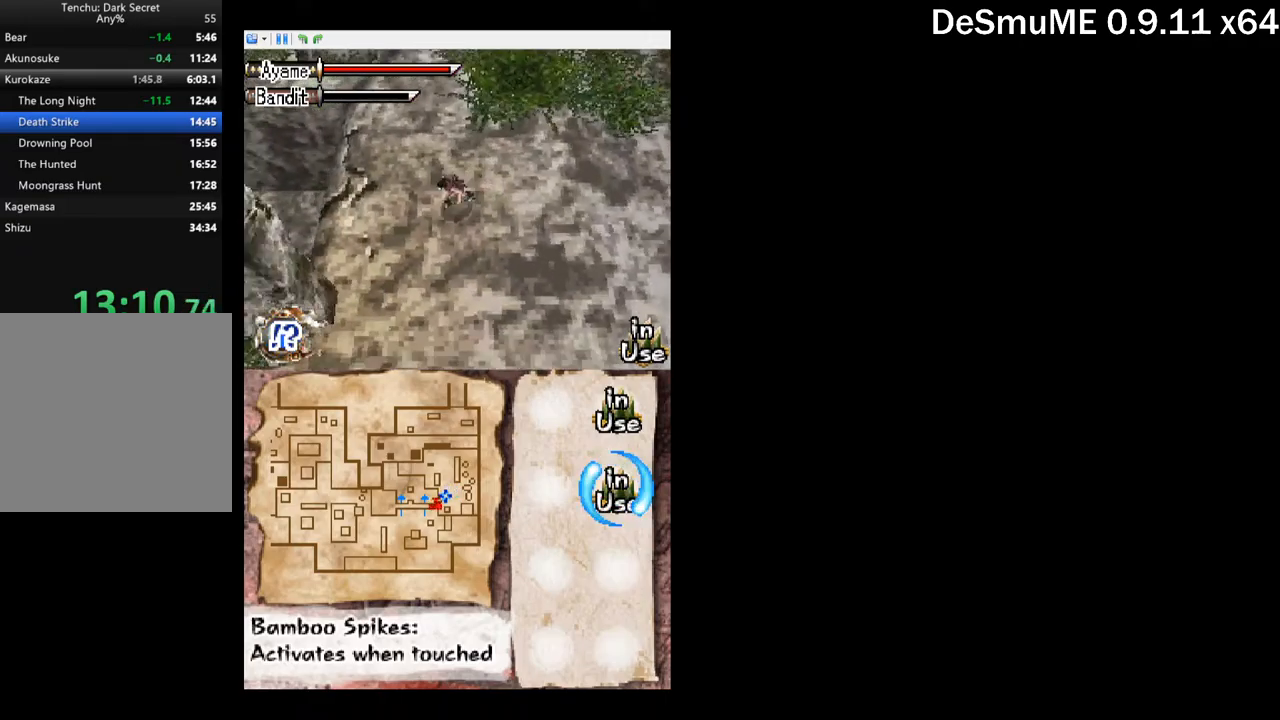
{"buttons": ["DPAD_DOWN"], "button_events": [[367, "DPAD_LEFT", "up"]]}
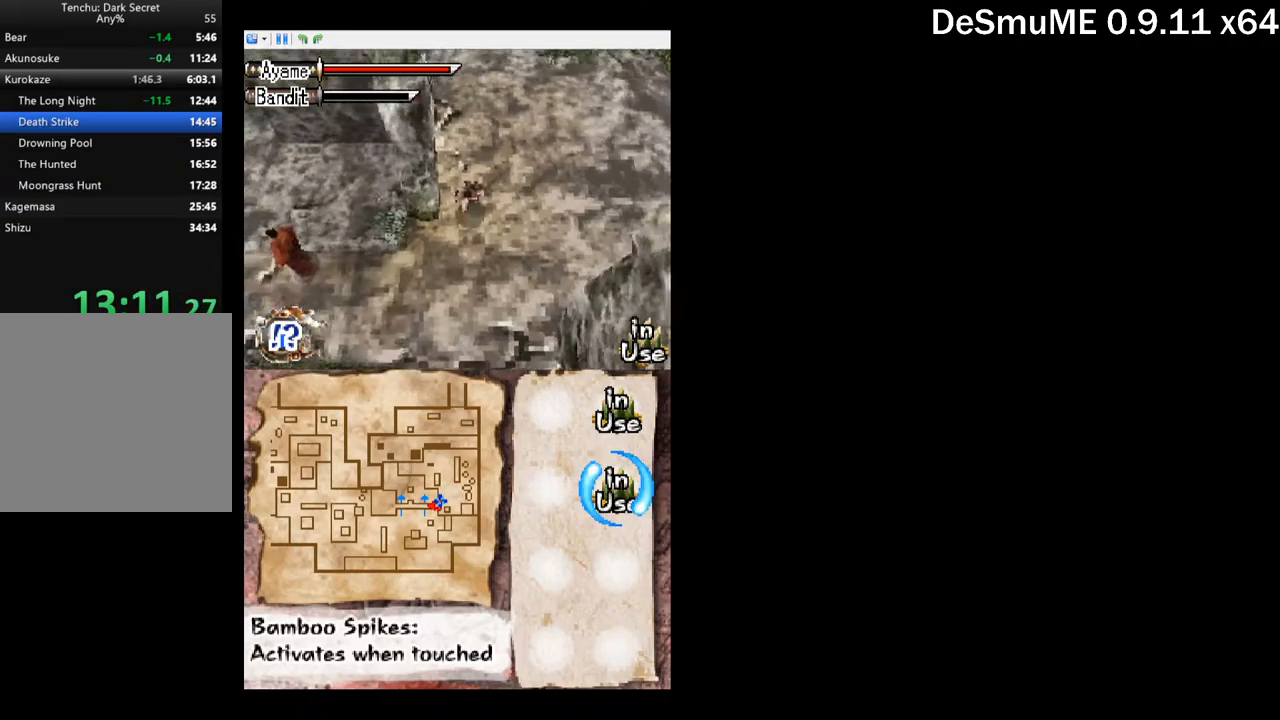
{"buttons": ["DPAD_LEFT"], "button_events": [[117, "DPAD_LEFT", "down"], [317, "DPAD_DOWN", "up"]]}
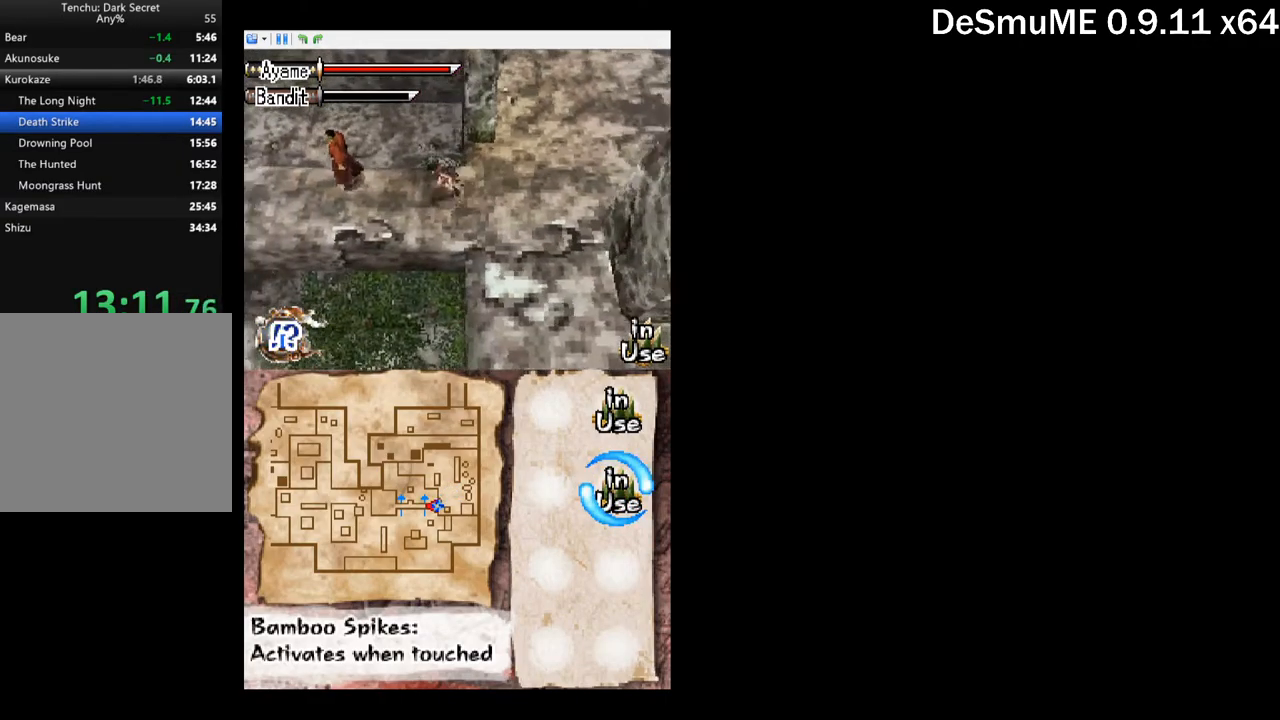
{"buttons": [], "button_events": [[234, "A", "down"], [334, "DPAD_LEFT", "up"], [367, "A", "up"]]}
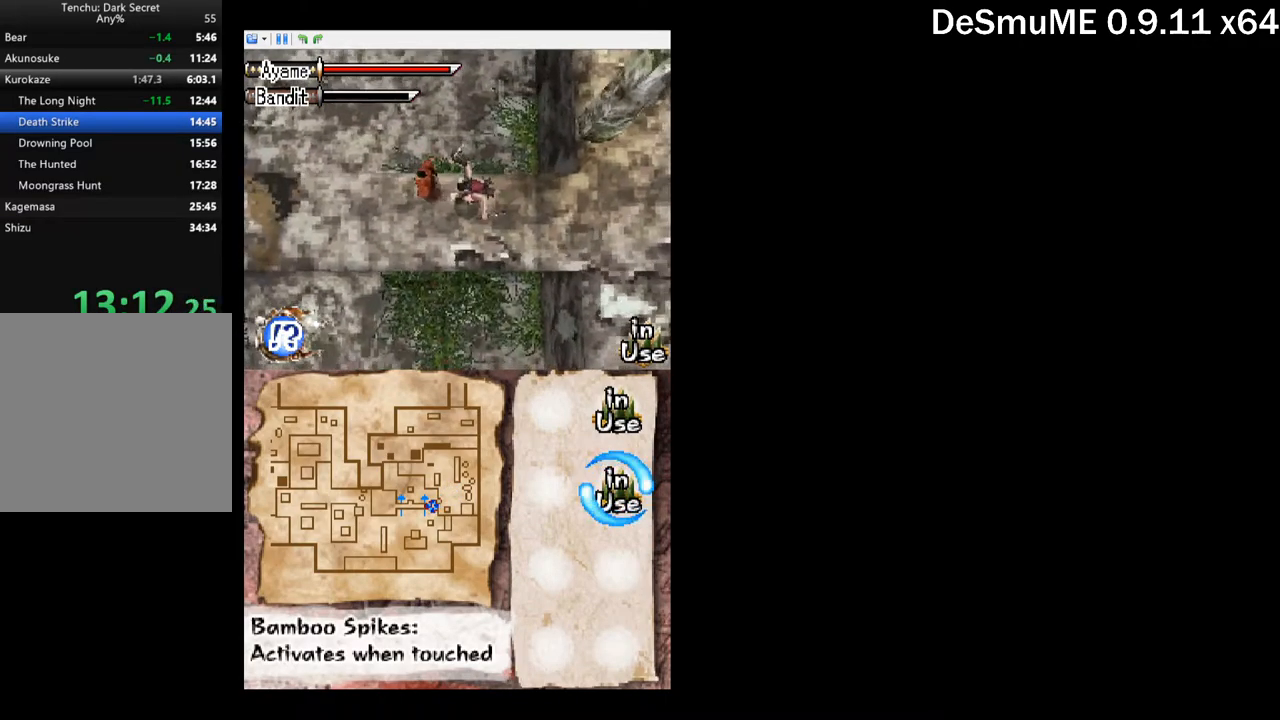
{"buttons": [], "button_events": [[50, "DPAD_LEFT", "down"], [100, "X", "down"], [200, "X", "up"], [217, "DPAD_LEFT", "up"], [367, "A", "down"], [467, "A", "up"]]}
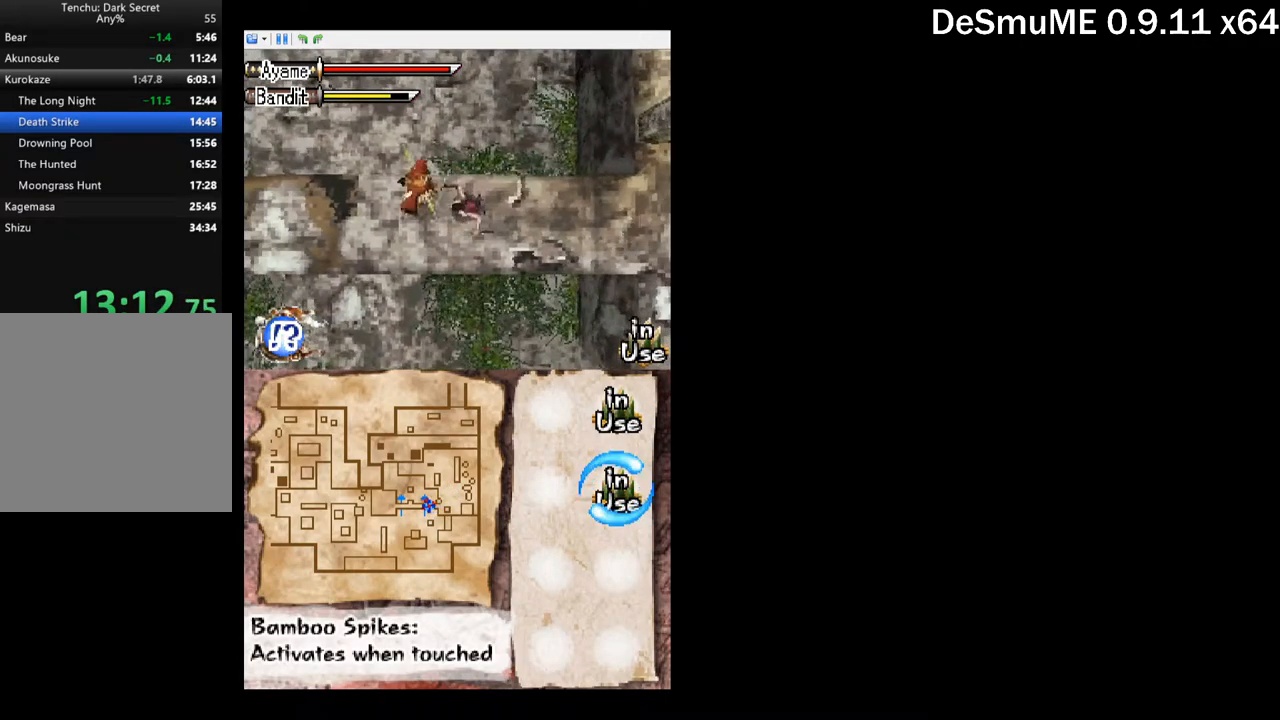
{"buttons": ["A"], "button_events": [[134, "DPAD_LEFT", "down"], [200, "X", "down"], [284, "DPAD_LEFT", "up"], [300, "X", "up"], [484, "A", "down"]]}
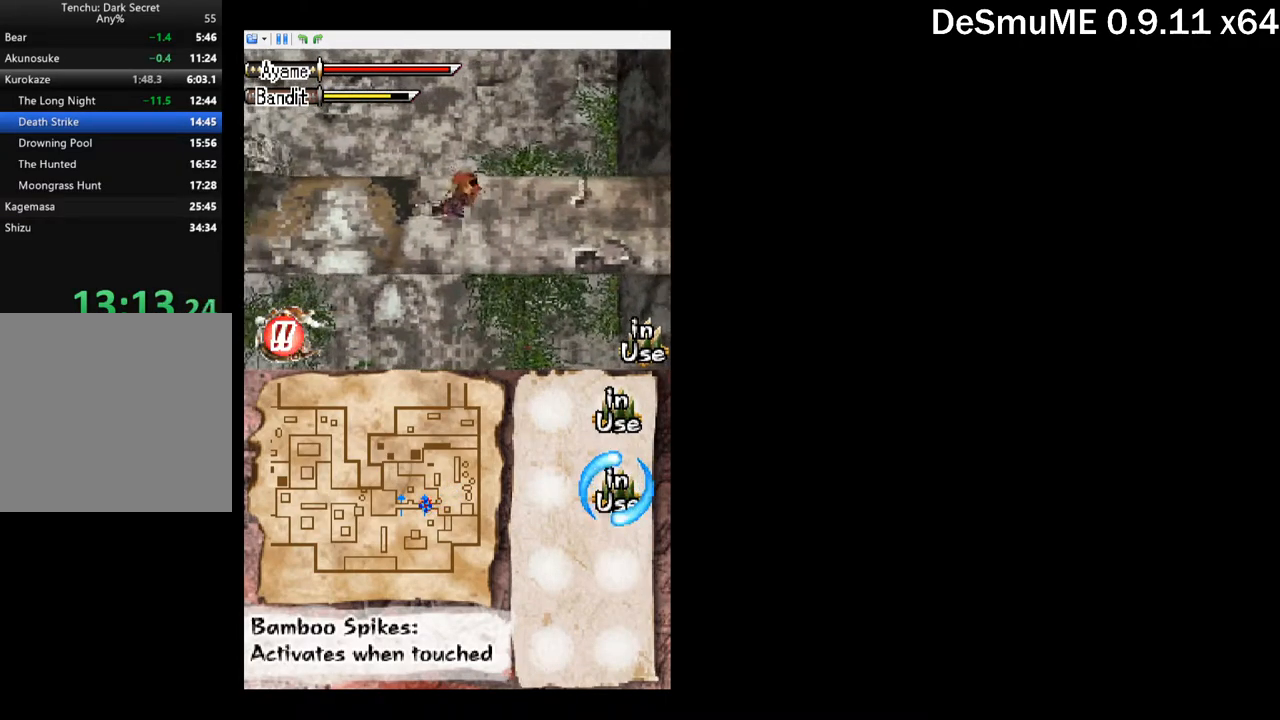
{"buttons": [], "button_events": [[100, "A", "up"], [300, "DPAD_LEFT", "down"], [334, "X", "down"], [400, "DPAD_LEFT", "up"], [417, "X", "up"]]}